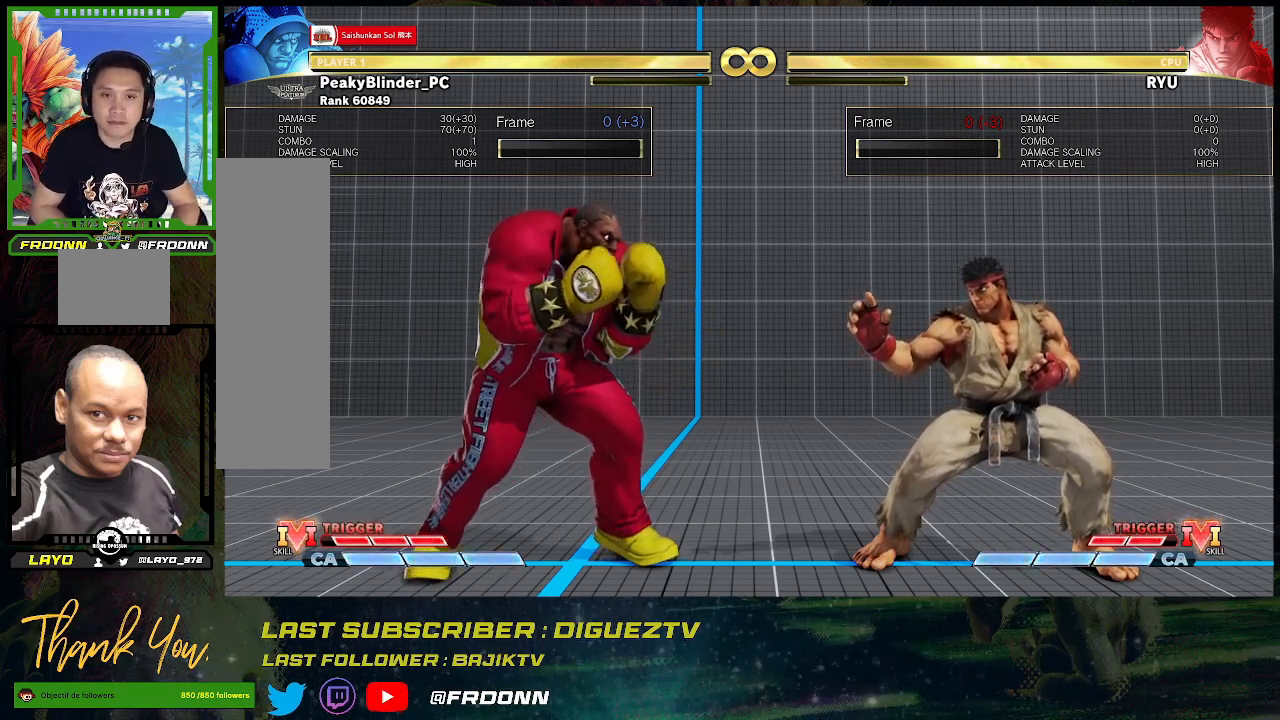
Gameplay with a controller (arcade stick); each line is a JSON object with the inputs held at the frame after it. "events" lists button and stick changes between this image and that frame as [ms after this image, input, new state], when the widget could be followed in between. Not read: L3 R3.
{"buttons": [], "left_stick": "right", "events": [[150, "left_stick", "right"], [233, "left_stick", "center"], [300, "left_stick", "right"], [383, "left_stick", "center"], [467, "left_stick", "right"]]}
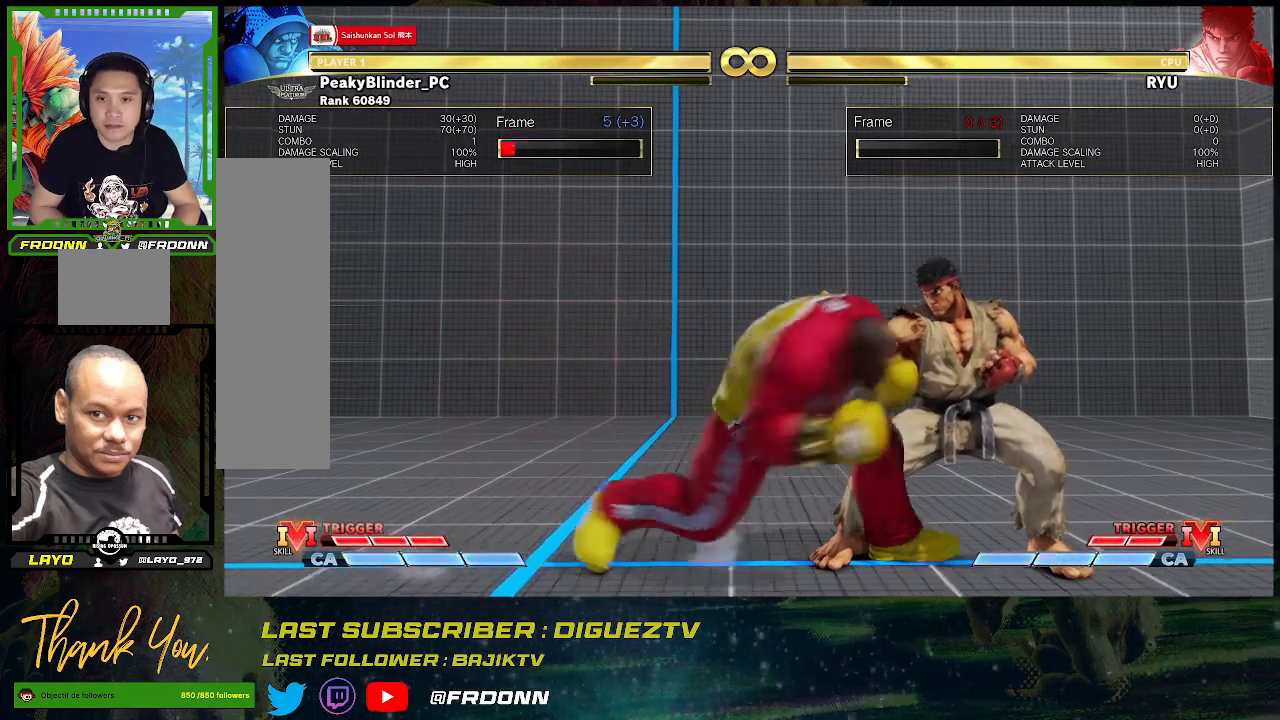
{"buttons": [], "left_stick": "down-left", "events": [[50, "left_stick", "center"], [117, "left_stick", "right"], [300, "left_stick", "center"], [433, "left_stick", "down-left"]]}
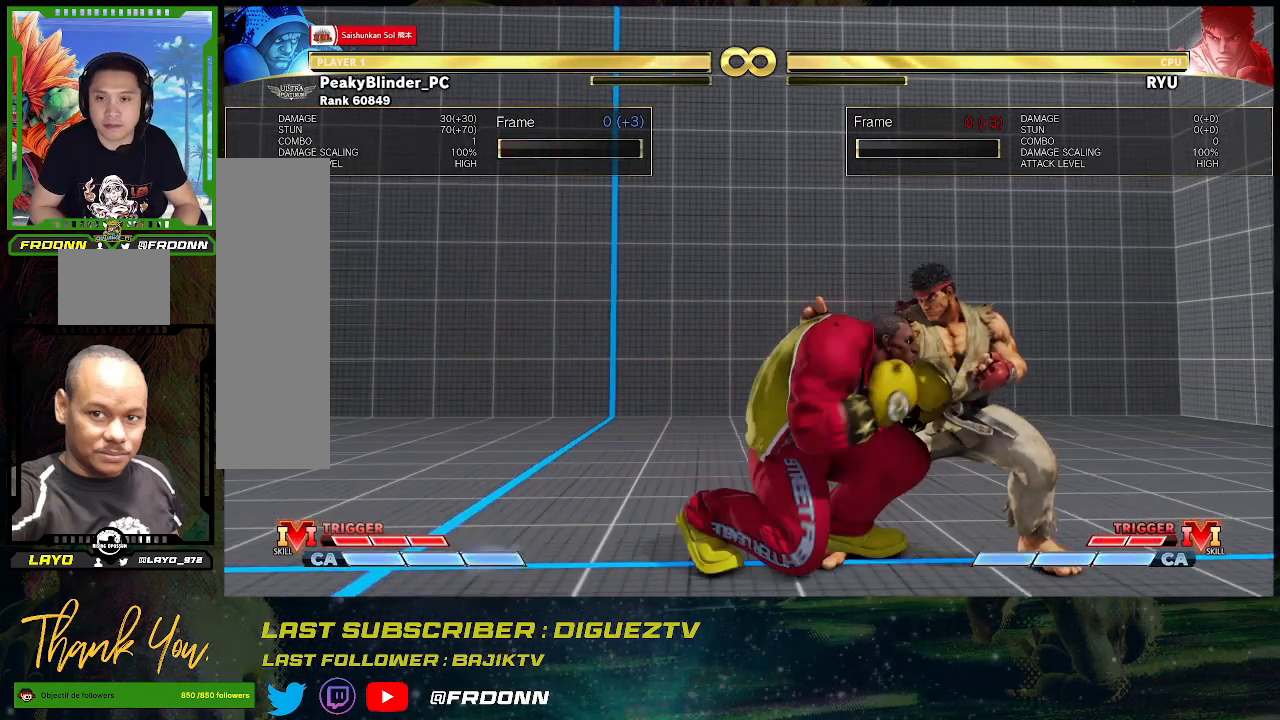
{"buttons": [], "left_stick": "down-left", "events": [[233, "SQUARE", "down"], [367, "SQUARE", "up"]]}
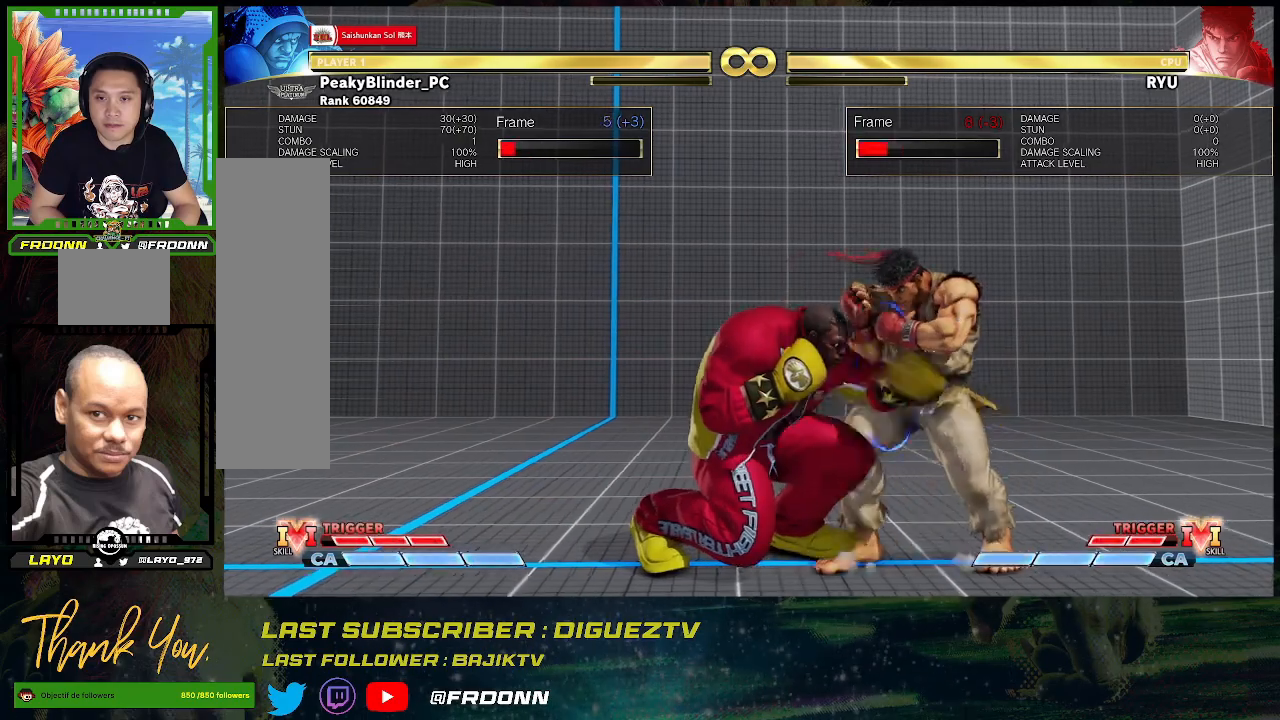
{"buttons": ["SQUARE"], "left_stick": "left", "events": [[50, "SQUARE", "down"], [183, "SQUARE", "up"], [300, "left_stick", "left"], [400, "SQUARE", "down"]]}
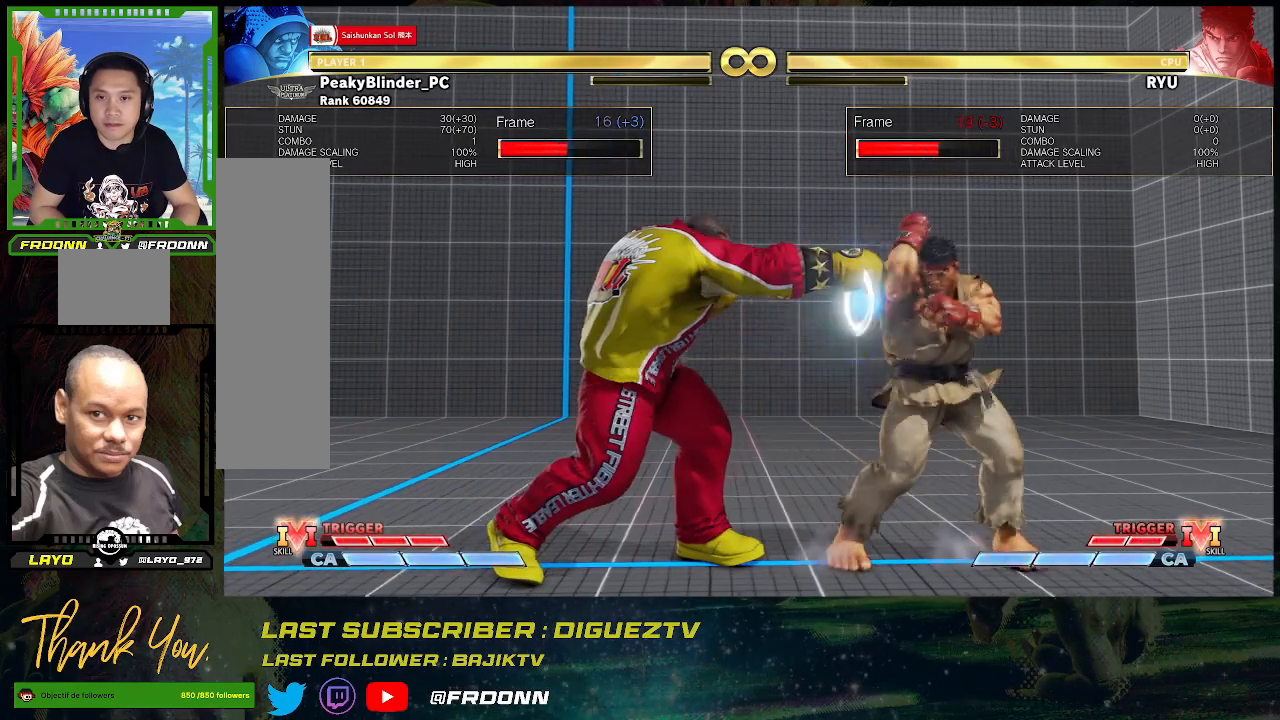
{"buttons": [], "left_stick": "center", "events": [[17, "SQUARE", "up"], [267, "left_stick", "center"]]}
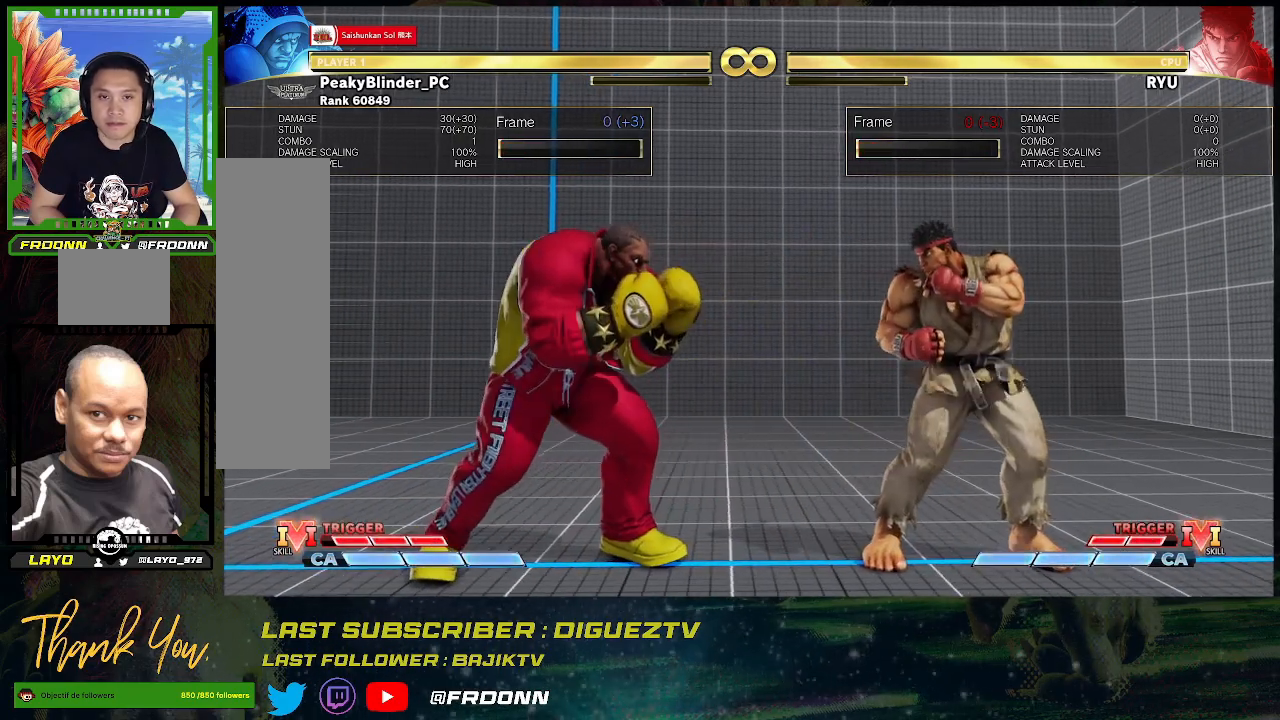
{"buttons": [], "left_stick": "center", "events": []}
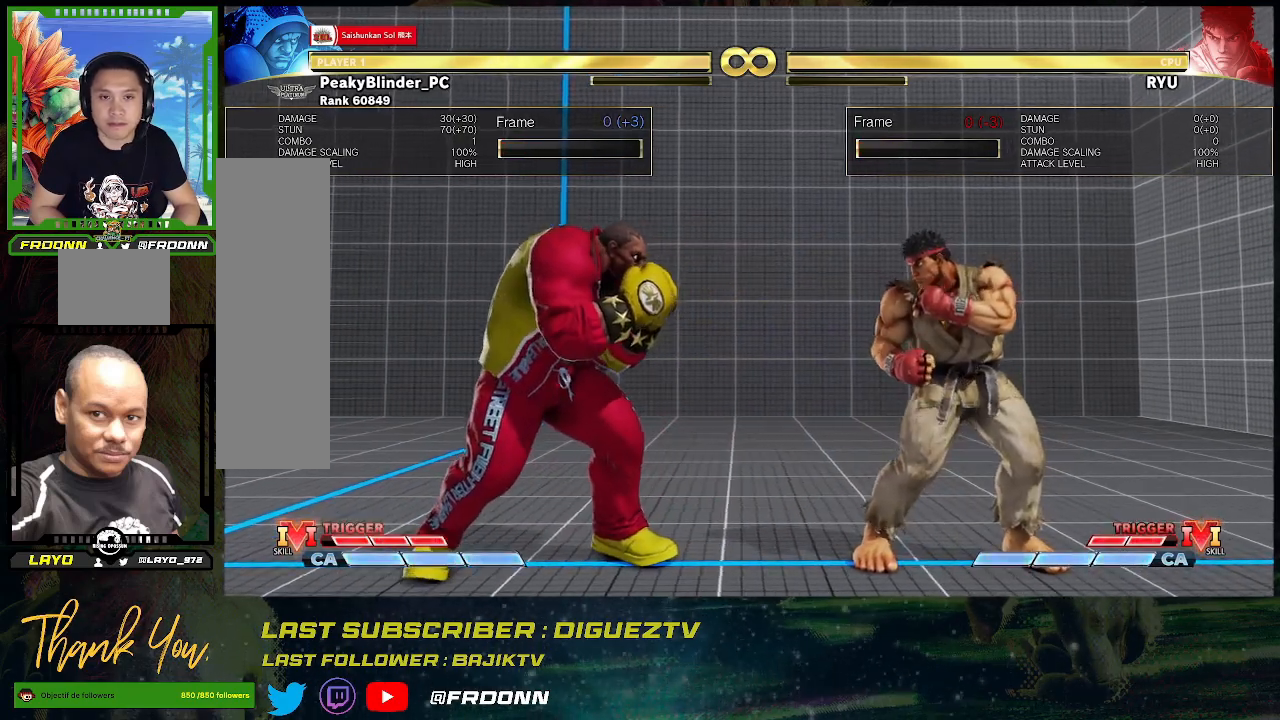
{"buttons": [], "left_stick": "left", "events": [[33, "left_stick", "right"], [83, "left_stick", "center"], [183, "left_stick", "right"], [267, "left_stick", "center"], [317, "left_stick", "left"]]}
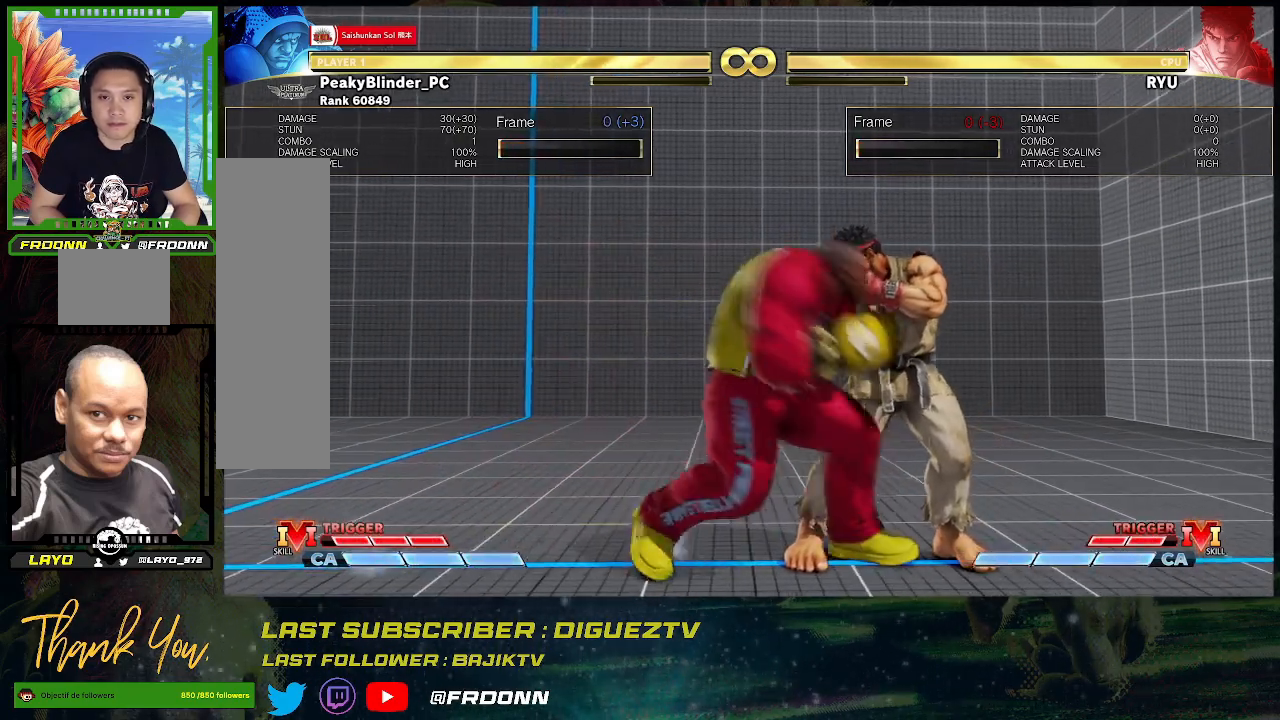
{"buttons": [], "left_stick": "down-left", "events": [[417, "left_stick", "down-left"]]}
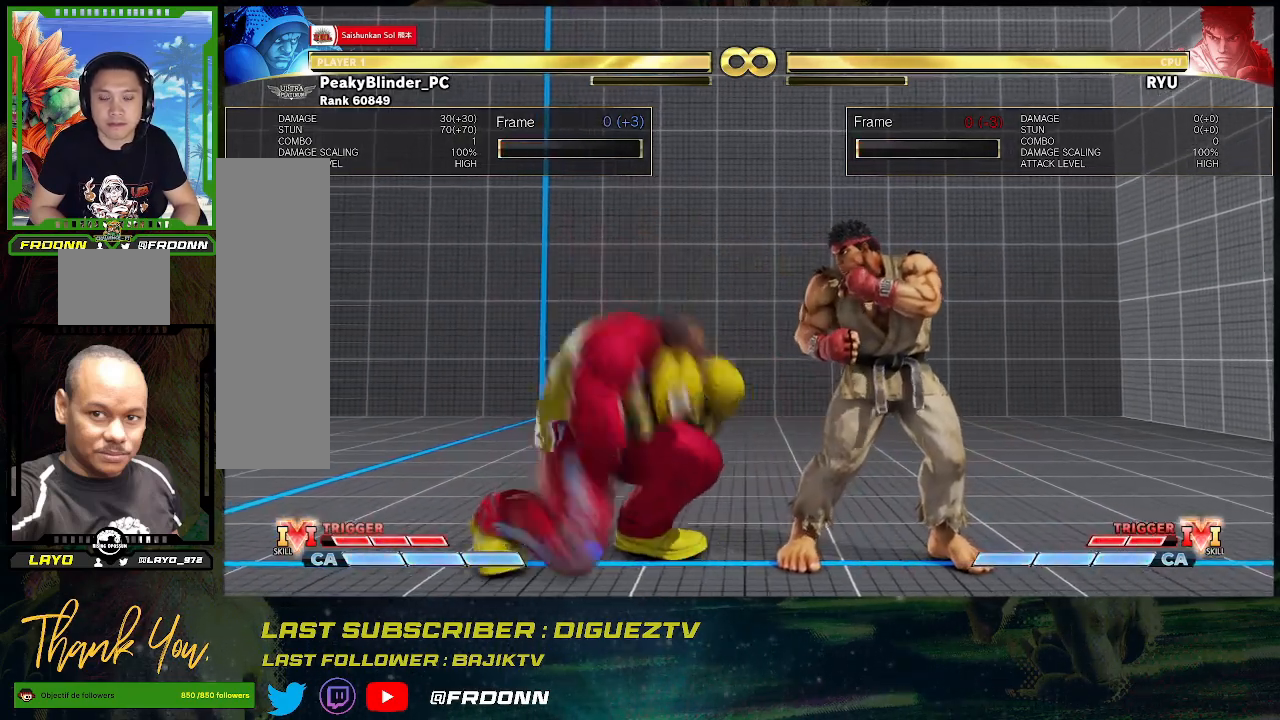
{"buttons": [], "left_stick": "center", "events": [[133, "left_stick", "left"], [250, "left_stick", "down-left"], [433, "left_stick", "center"]]}